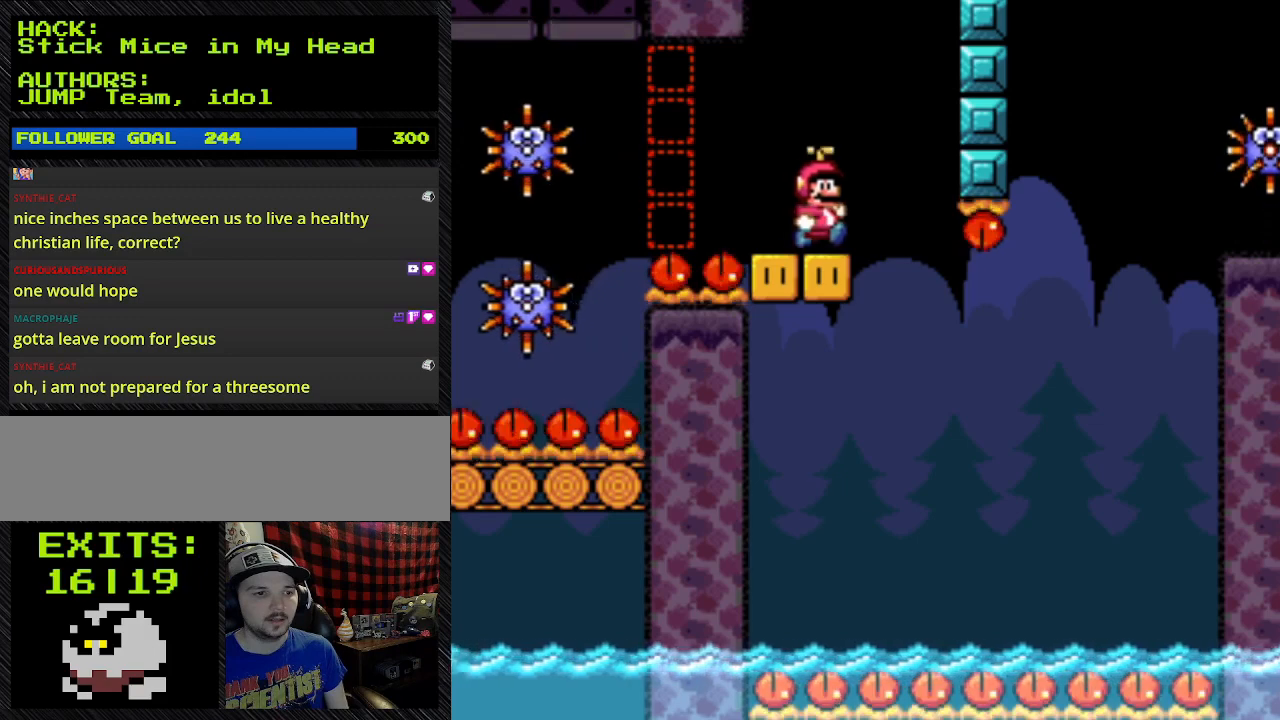
Gameplay with a controller (Nintendo layout); each line is a JSON object with the inputs held at the frame after it. "events" lists button and stick changes between this image and that frame as [ms after this image, input, new state], when the widget could be followed in between. Not read: L3 R3.
{"buttons": ["Y", "DPAD_RIGHT"], "events": [[367, "DPAD_RIGHT", "down"]]}
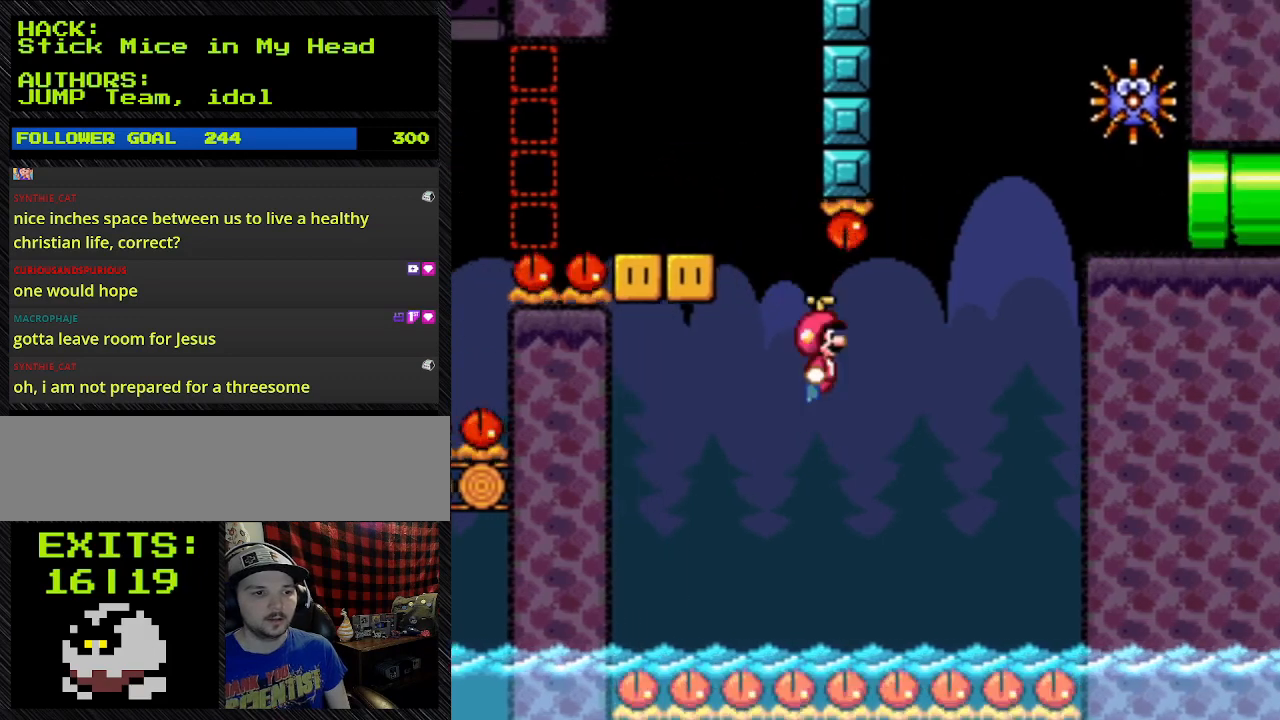
{"buttons": ["A", "Y", "DPAD_RIGHT"], "events": [[267, "A", "down"]]}
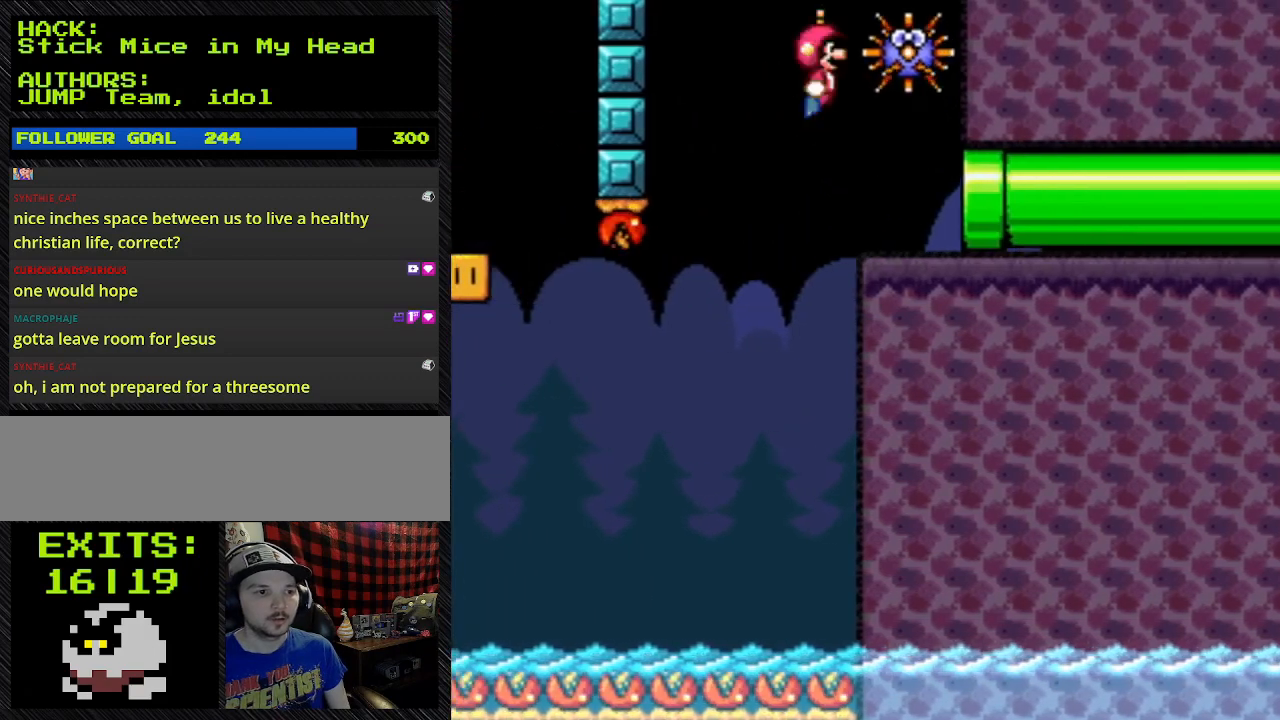
{"buttons": ["Y", "DPAD_RIGHT"], "events": [[467, "A", "up"]]}
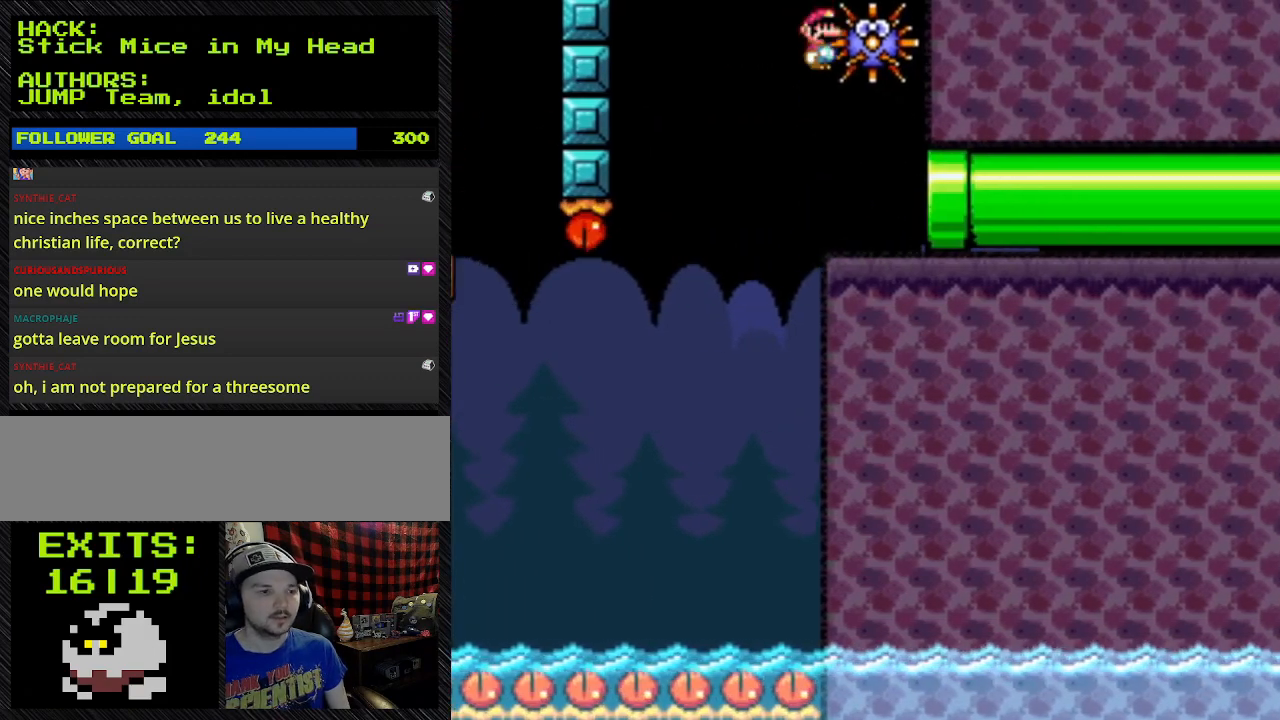
{"buttons": ["Y", "DPAD_RIGHT"], "events": []}
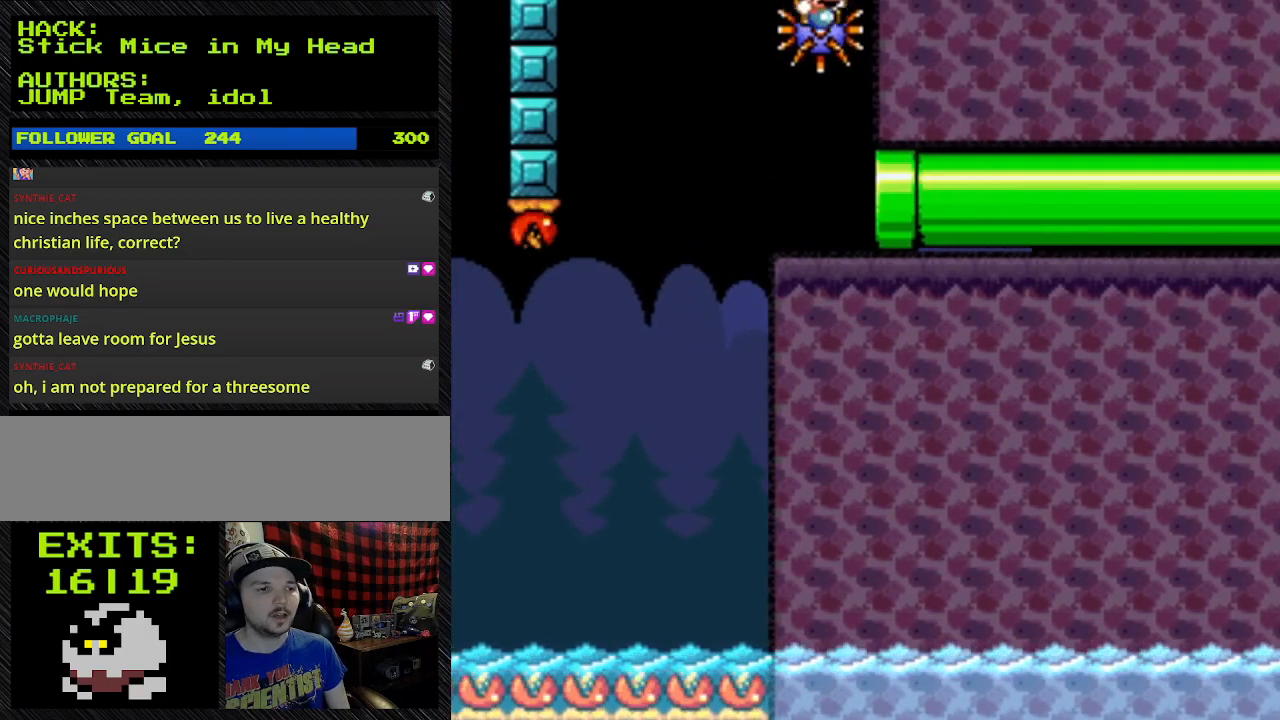
{"buttons": ["Y", "DPAD_RIGHT"], "events": []}
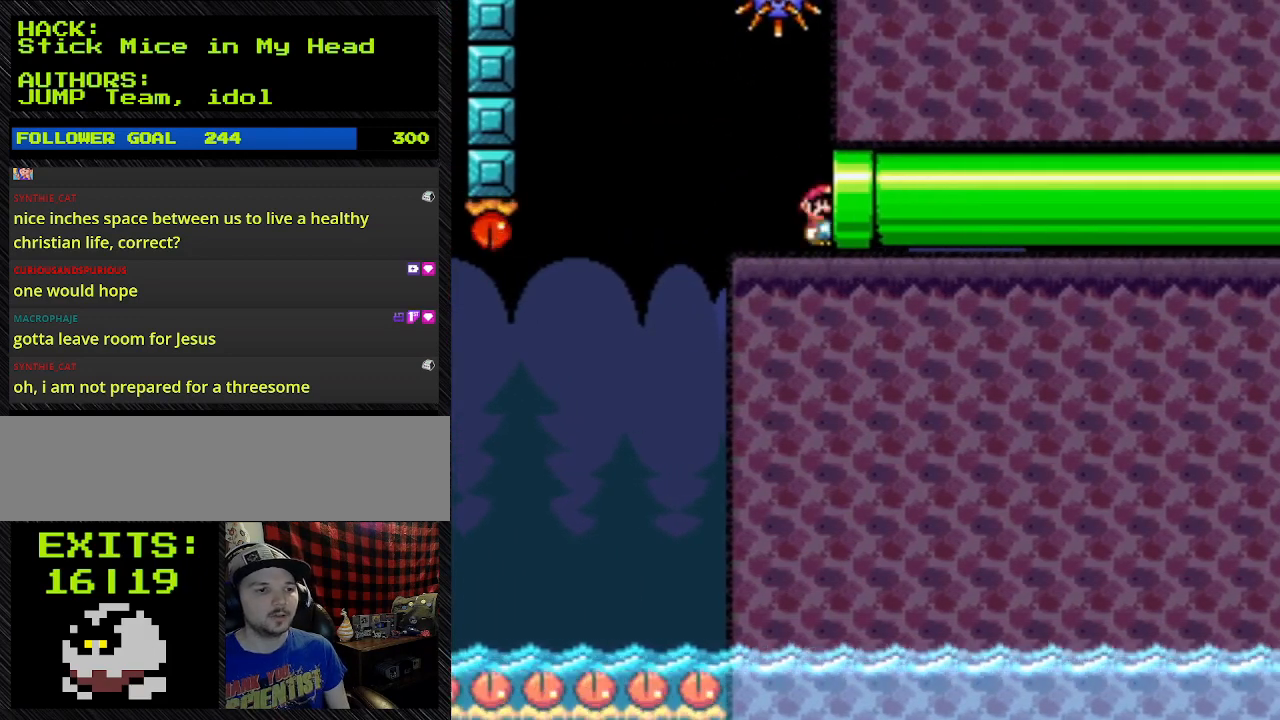
{"buttons": ["Y", "DPAD_RIGHT"], "events": []}
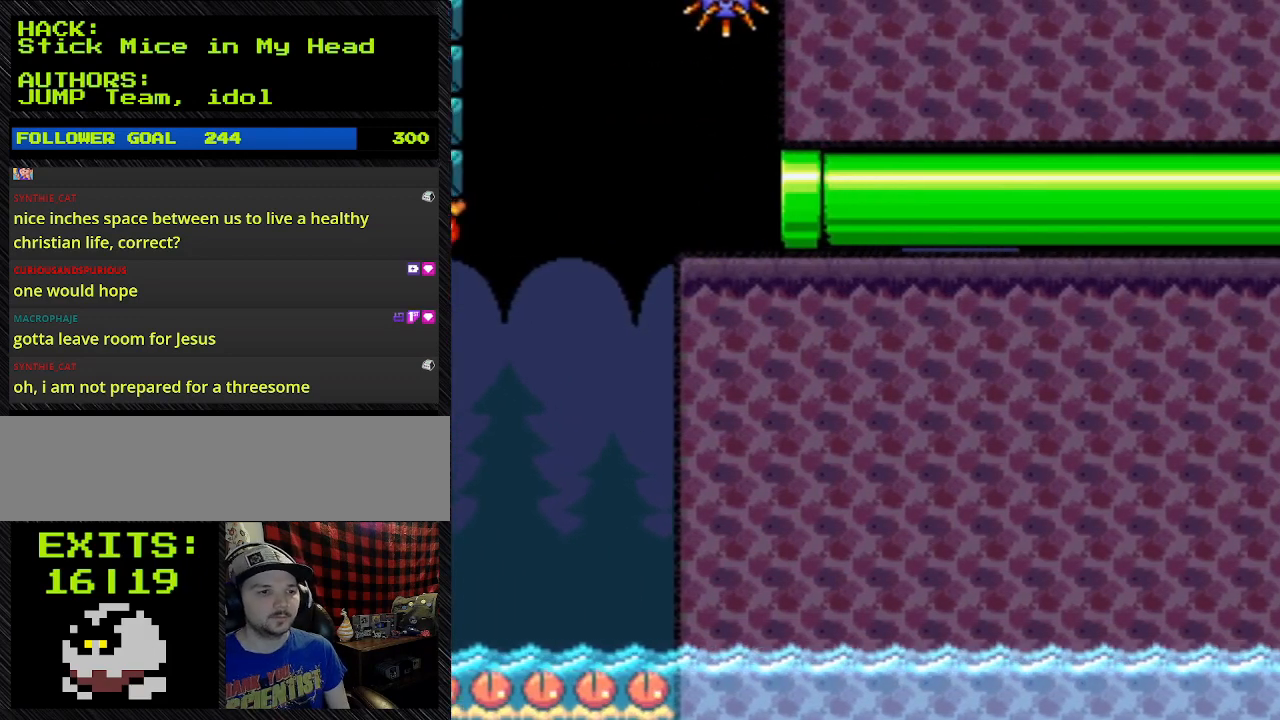
{"buttons": [], "events": [[267, "DPAD_RIGHT", "up"], [467, "Y", "up"]]}
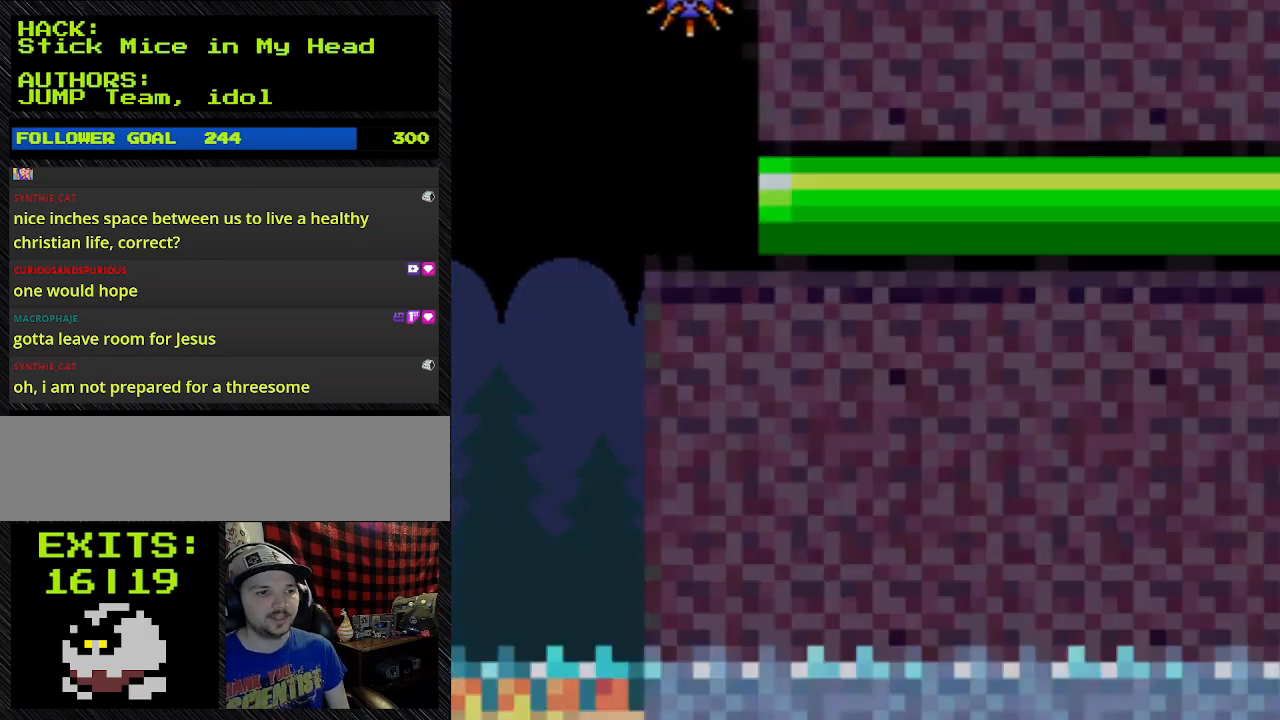
{"buttons": [], "events": []}
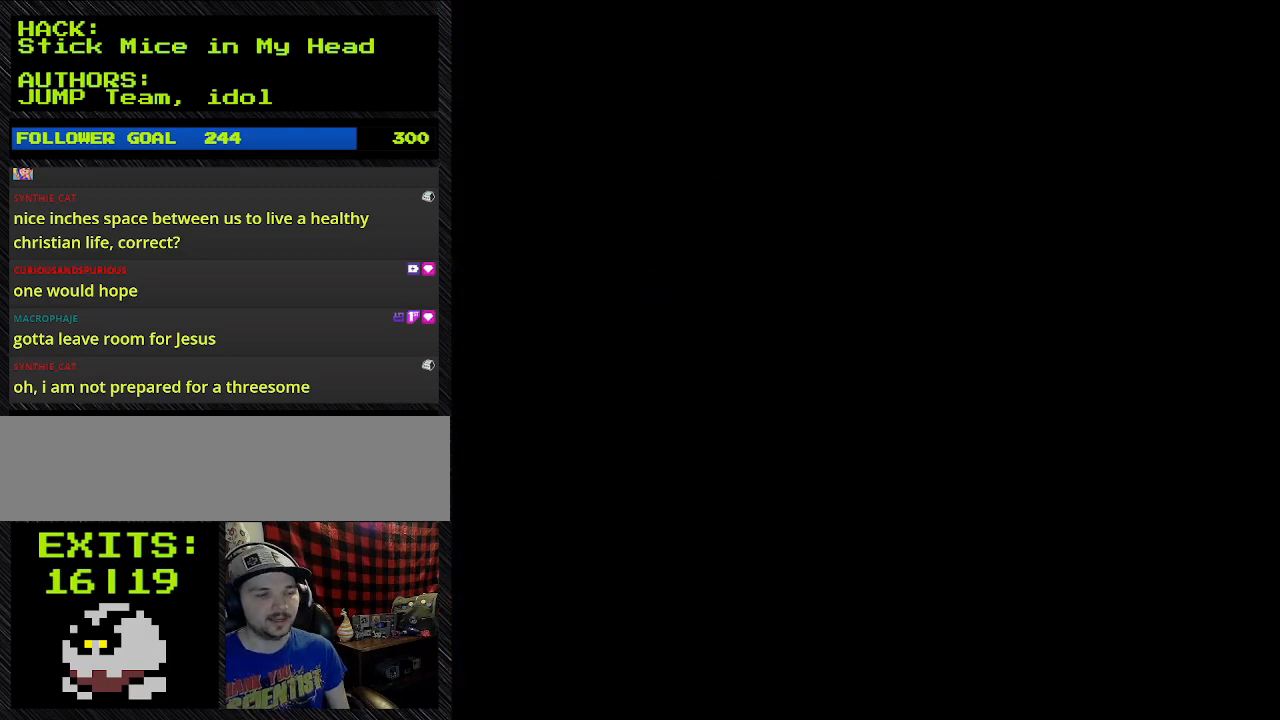
{"buttons": [], "events": []}
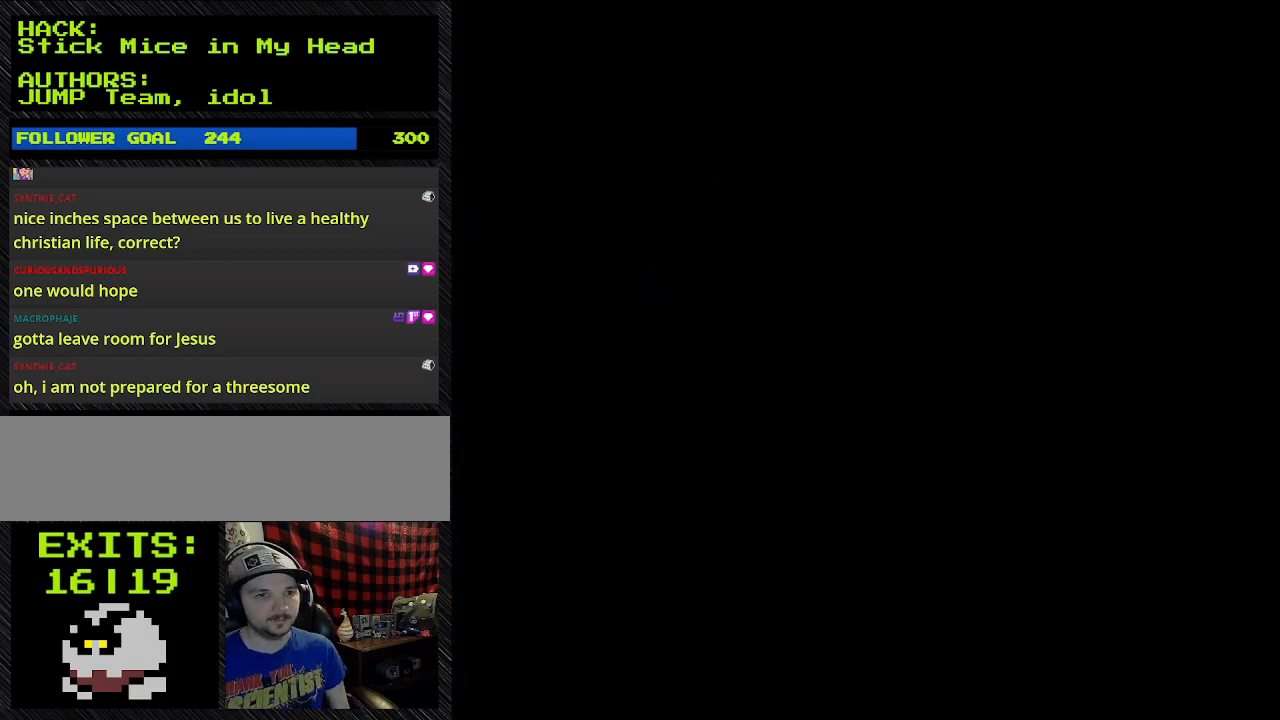
{"buttons": [], "events": []}
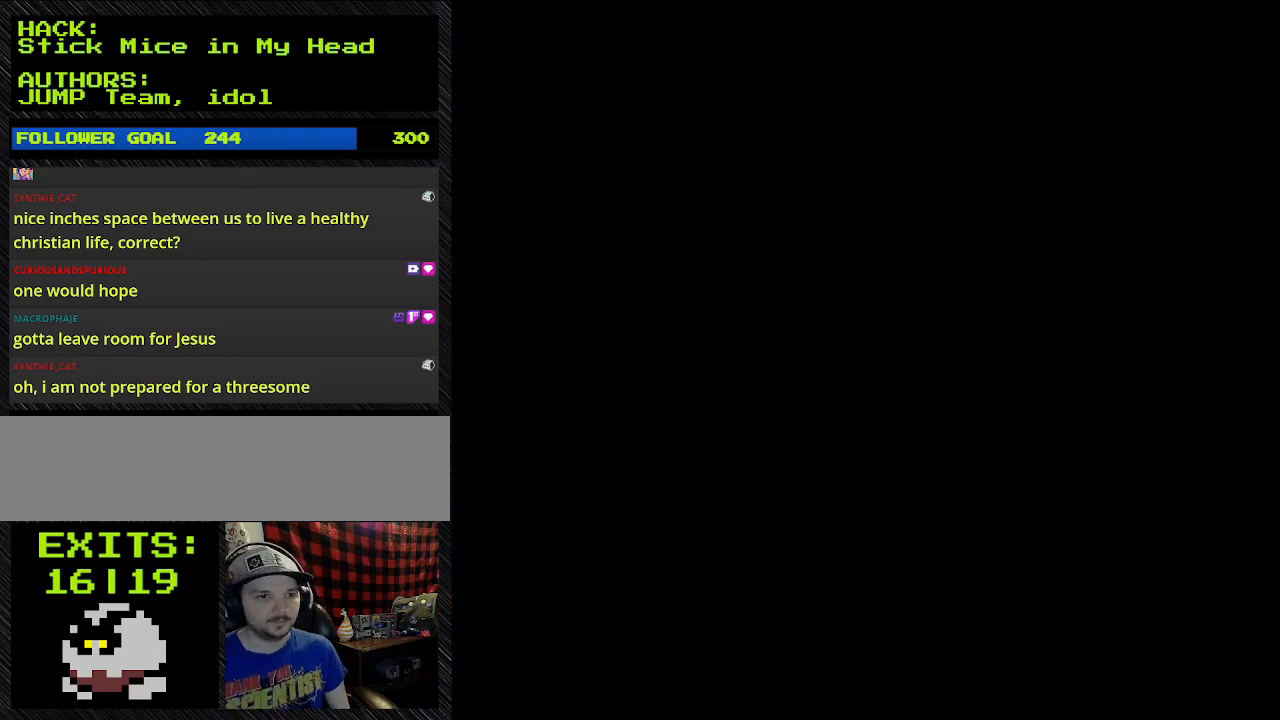
{"buttons": [], "events": []}
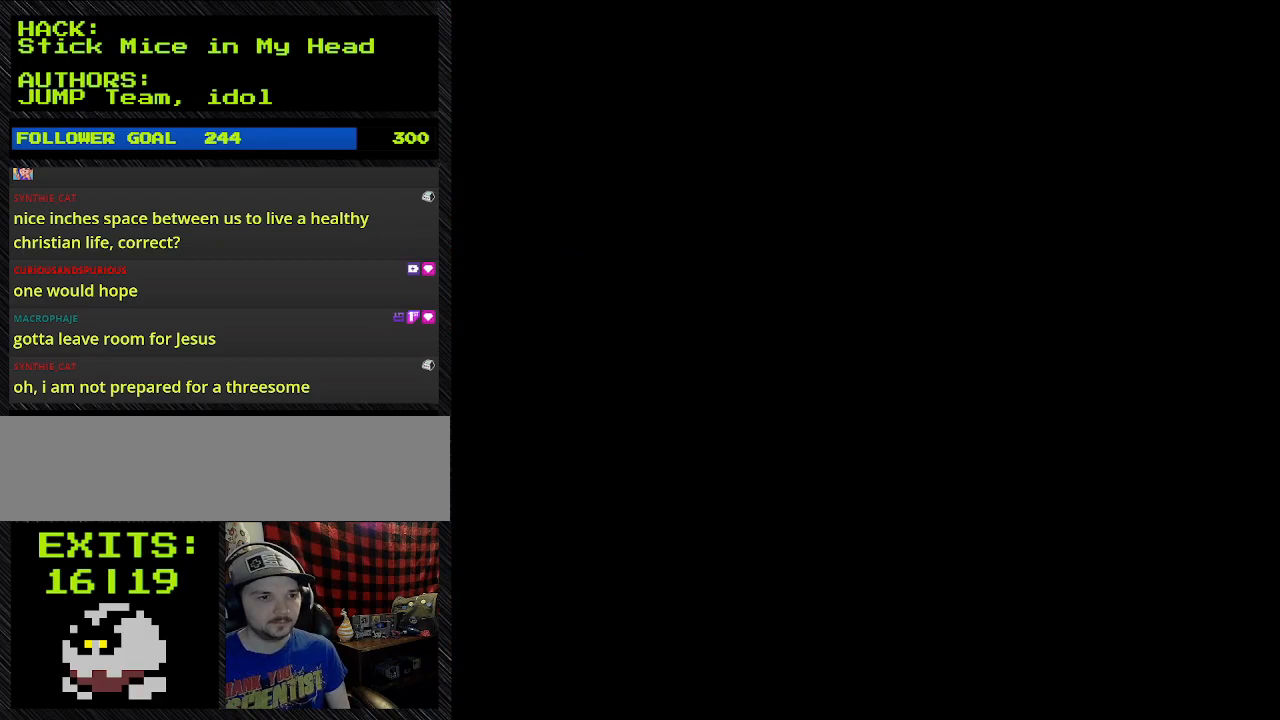
{"buttons": [], "events": []}
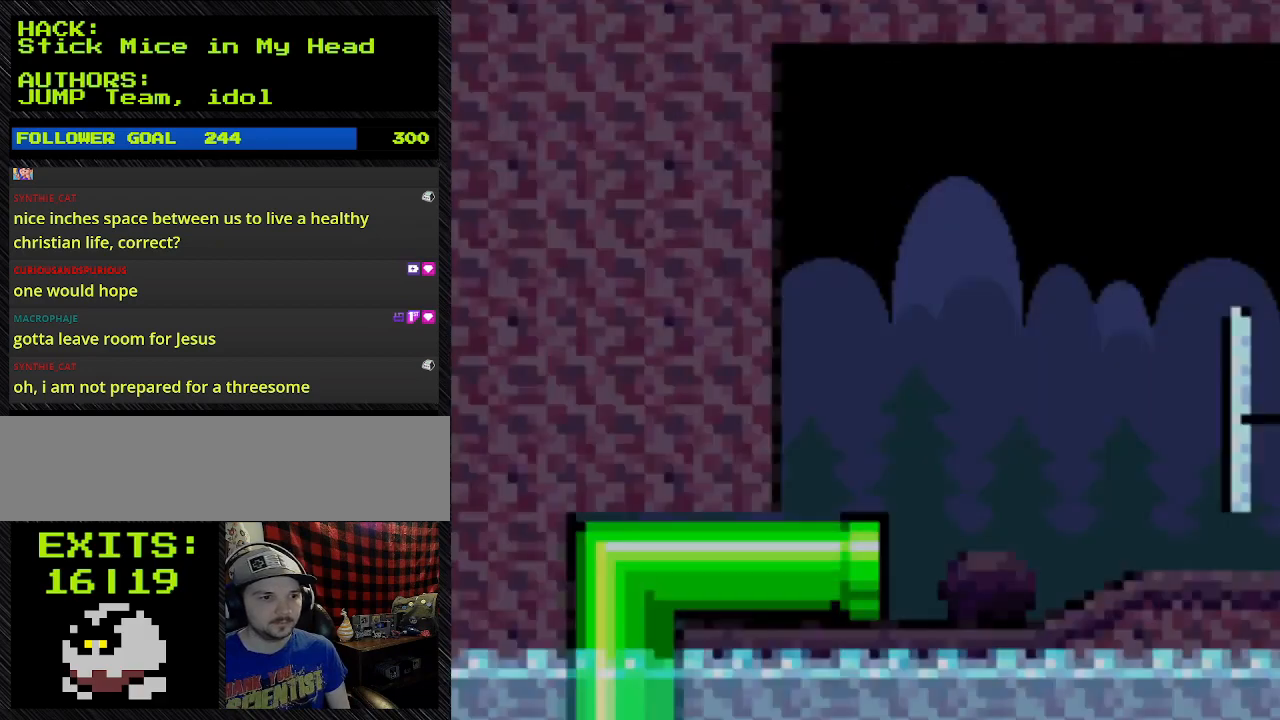
{"buttons": ["Y"], "events": [[433, "Y", "down"]]}
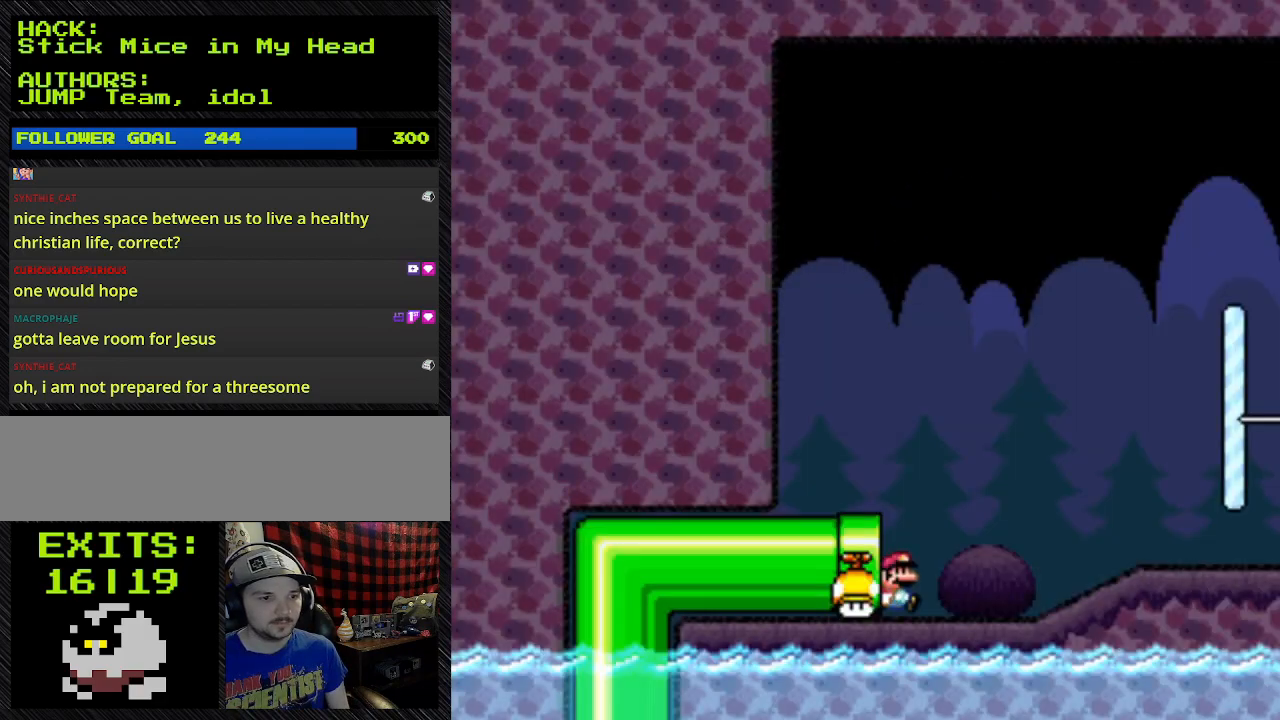
{"buttons": ["Y", "DPAD_RIGHT"], "events": [[67, "DPAD_RIGHT", "down"]]}
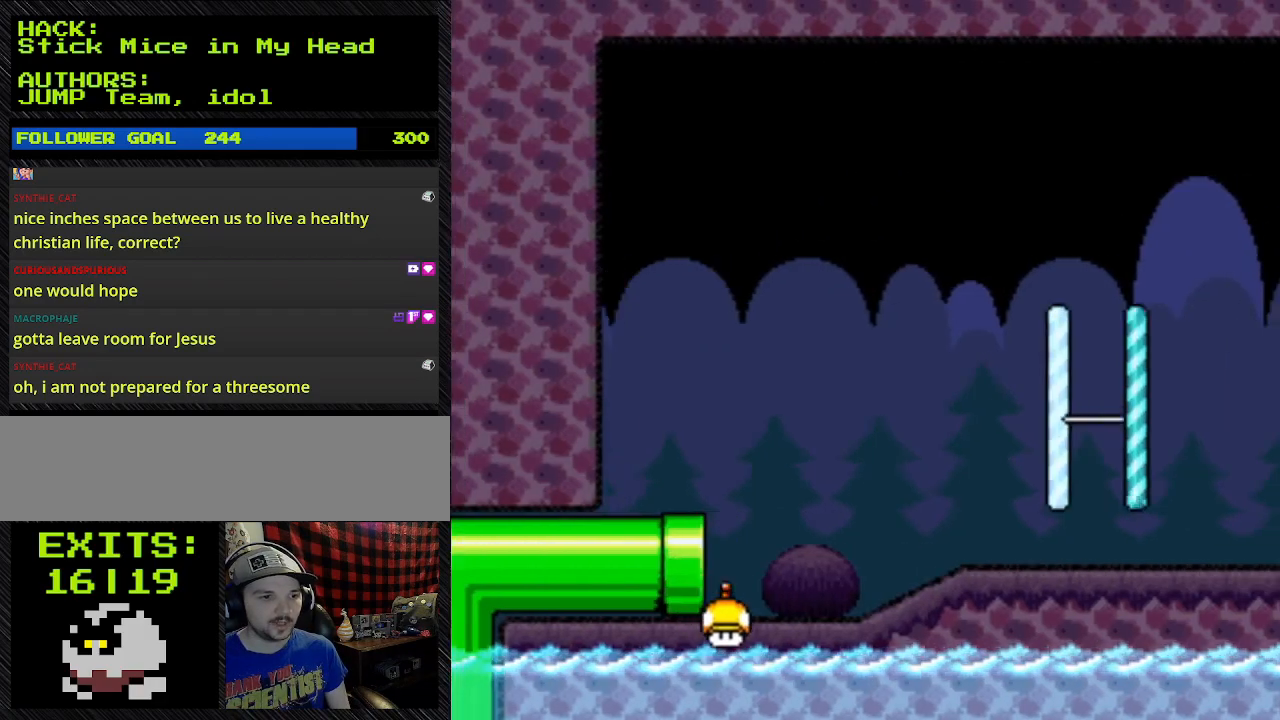
{"buttons": ["Y", "DPAD_RIGHT"], "events": []}
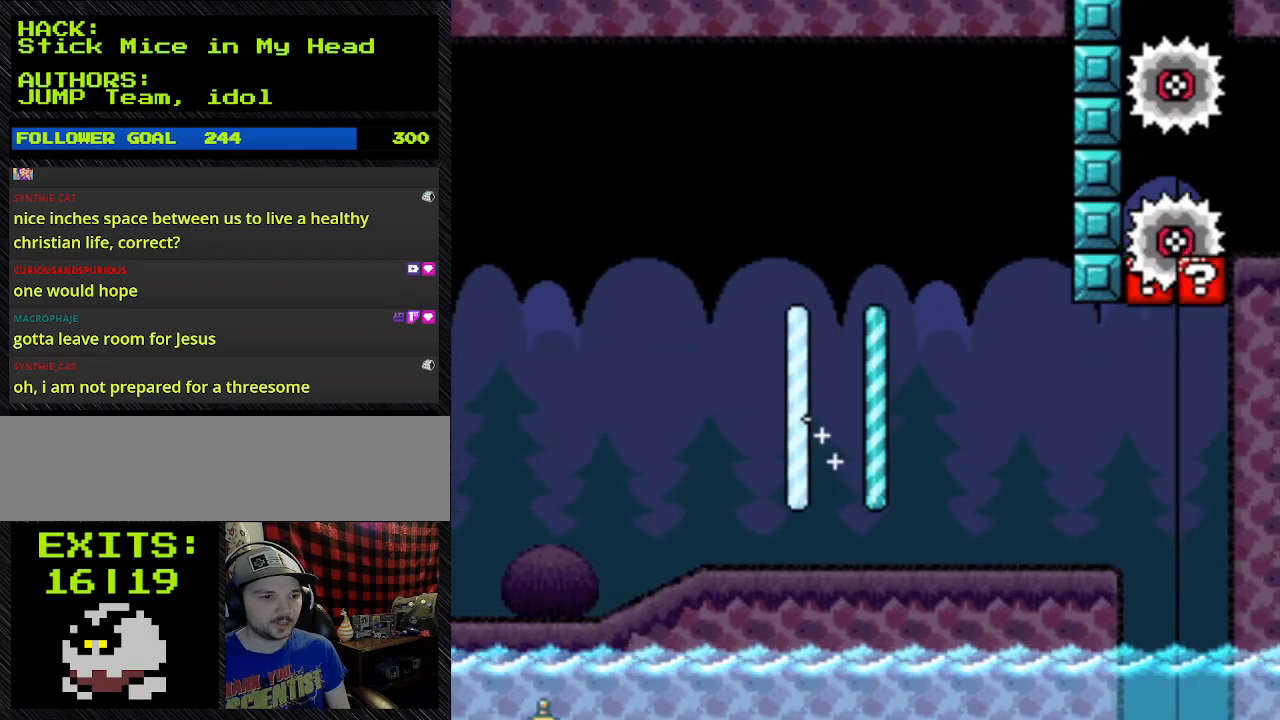
{"buttons": ["B", "Y", "DPAD_LEFT"], "events": [[433, "B", "down"], [433, "DPAD_LEFT", "down"], [433, "DPAD_RIGHT", "up"]]}
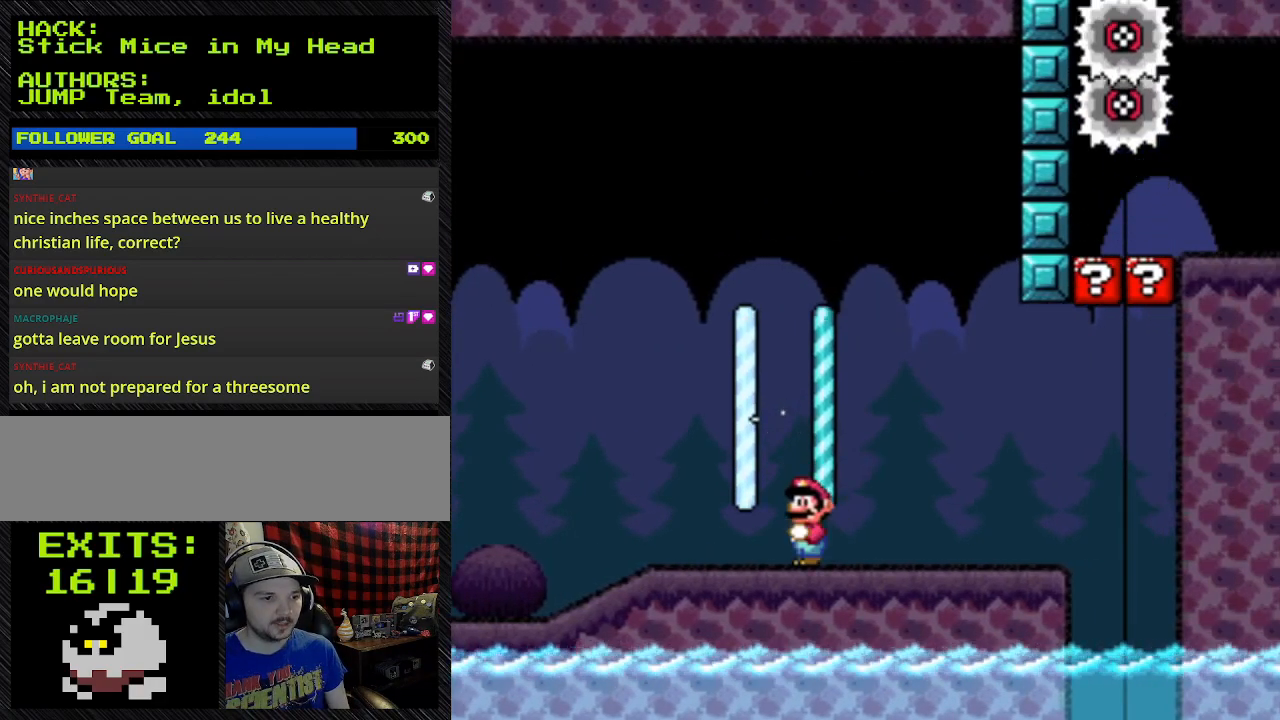
{"buttons": ["Y"], "events": [[300, "B", "up"], [300, "DPAD_LEFT", "up"]]}
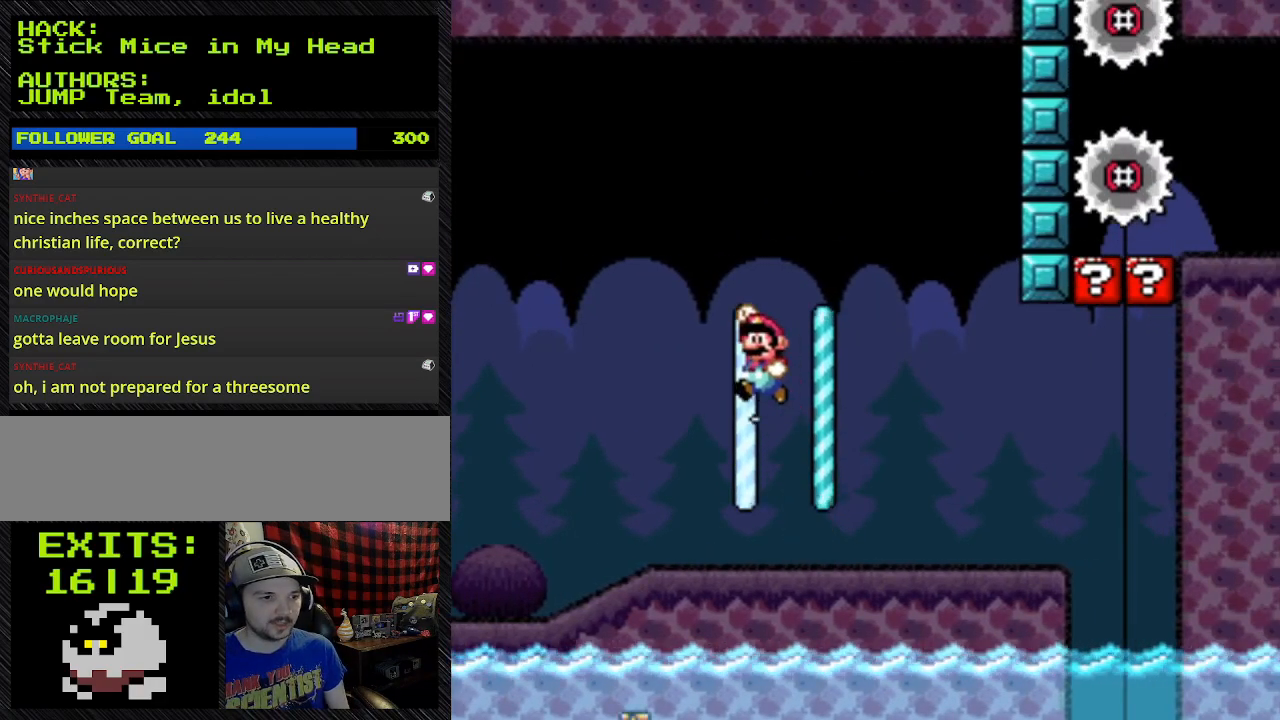
{"buttons": ["B", "Y"], "events": [[33, "B", "down"], [33, "DPAD_LEFT", "down"], [233, "DPAD_LEFT", "up"]]}
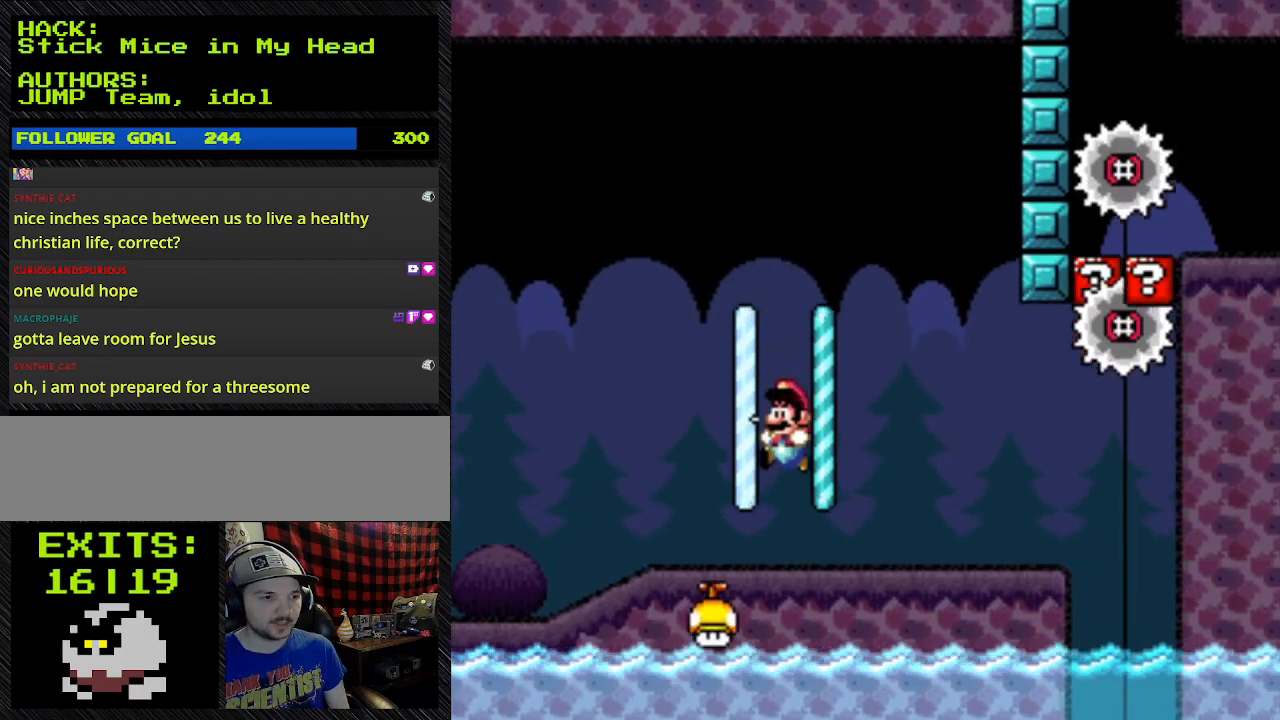
{"buttons": ["Y"], "events": [[267, "DPAD_LEFT", "down"], [367, "B", "up"], [367, "DPAD_LEFT", "up"]]}
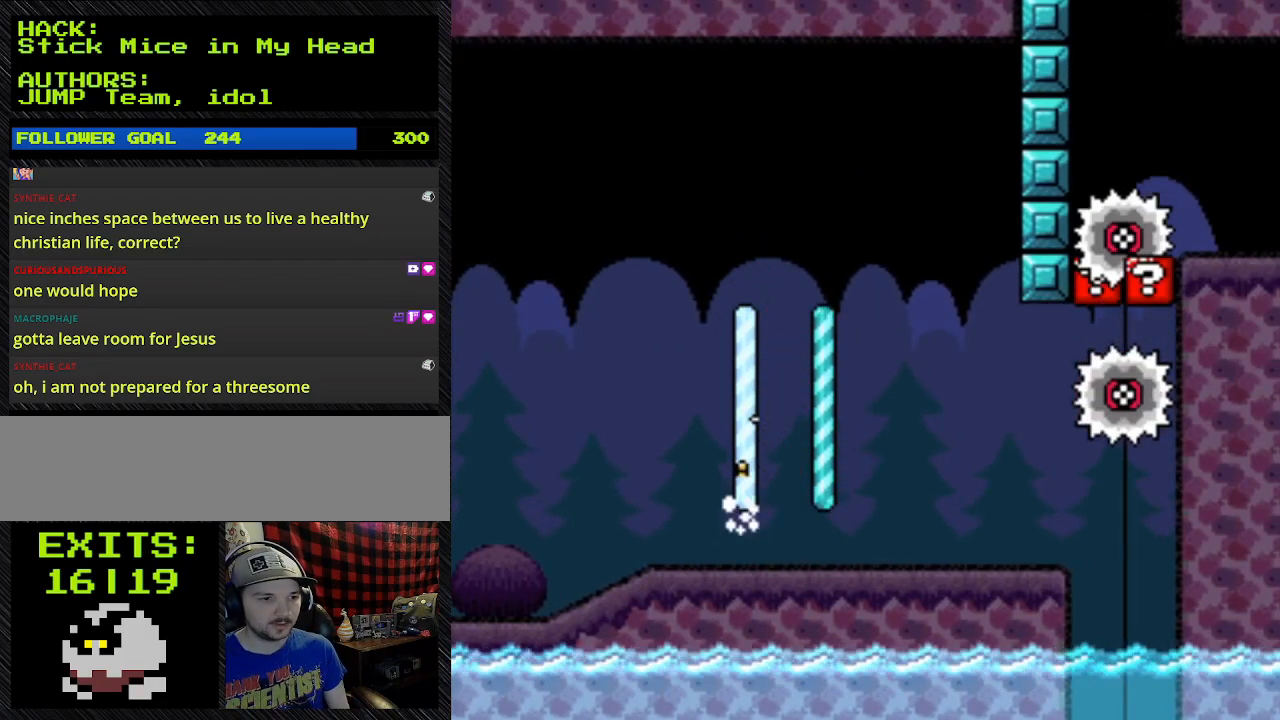
{"buttons": ["Y"], "events": []}
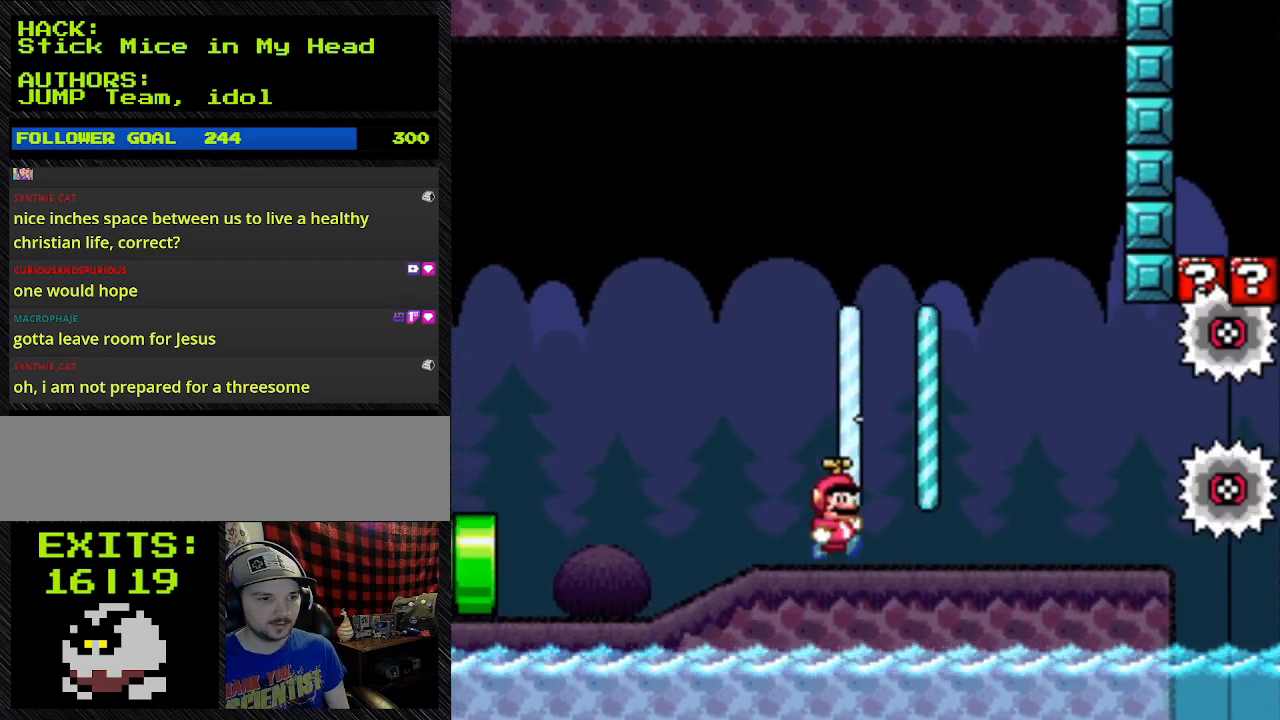
{"buttons": ["Y", "DPAD_RIGHT"], "events": [[233, "DPAD_RIGHT", "down"]]}
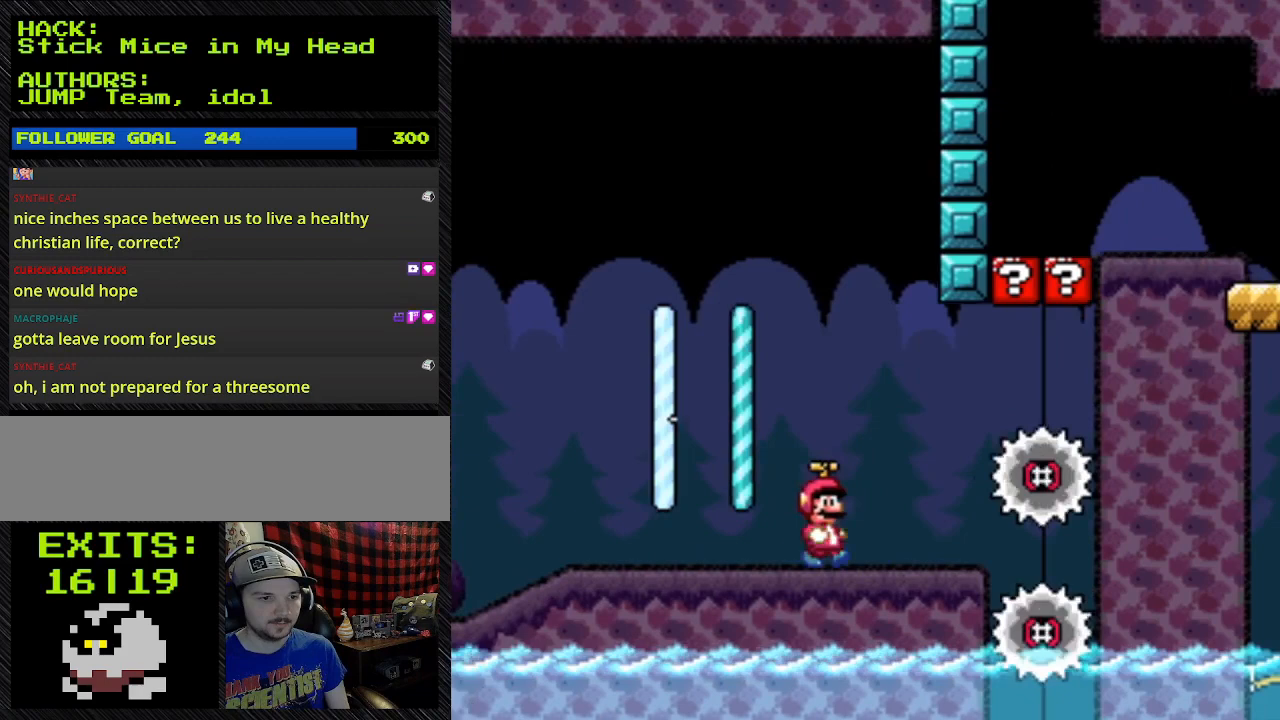
{"buttons": ["Y"], "events": [[367, "DPAD_RIGHT", "up"]]}
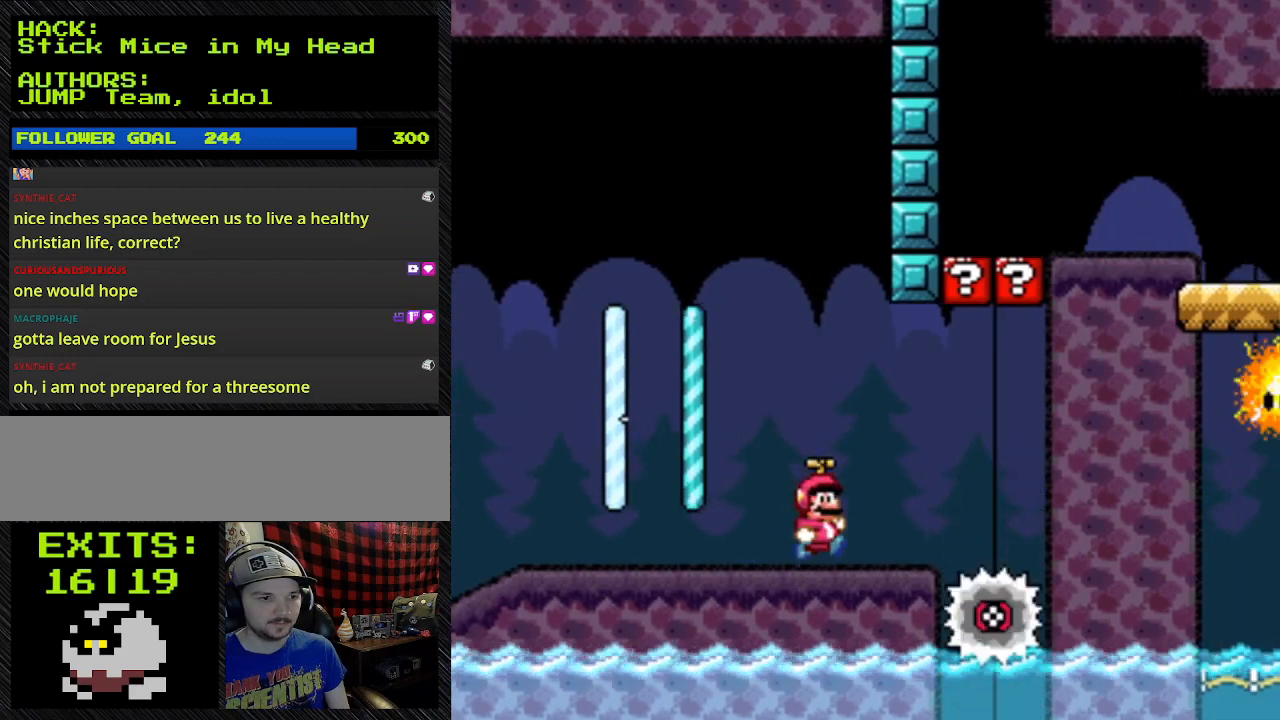
{"buttons": ["Y", "DPAD_RIGHT"], "events": [[333, "DPAD_RIGHT", "down"]]}
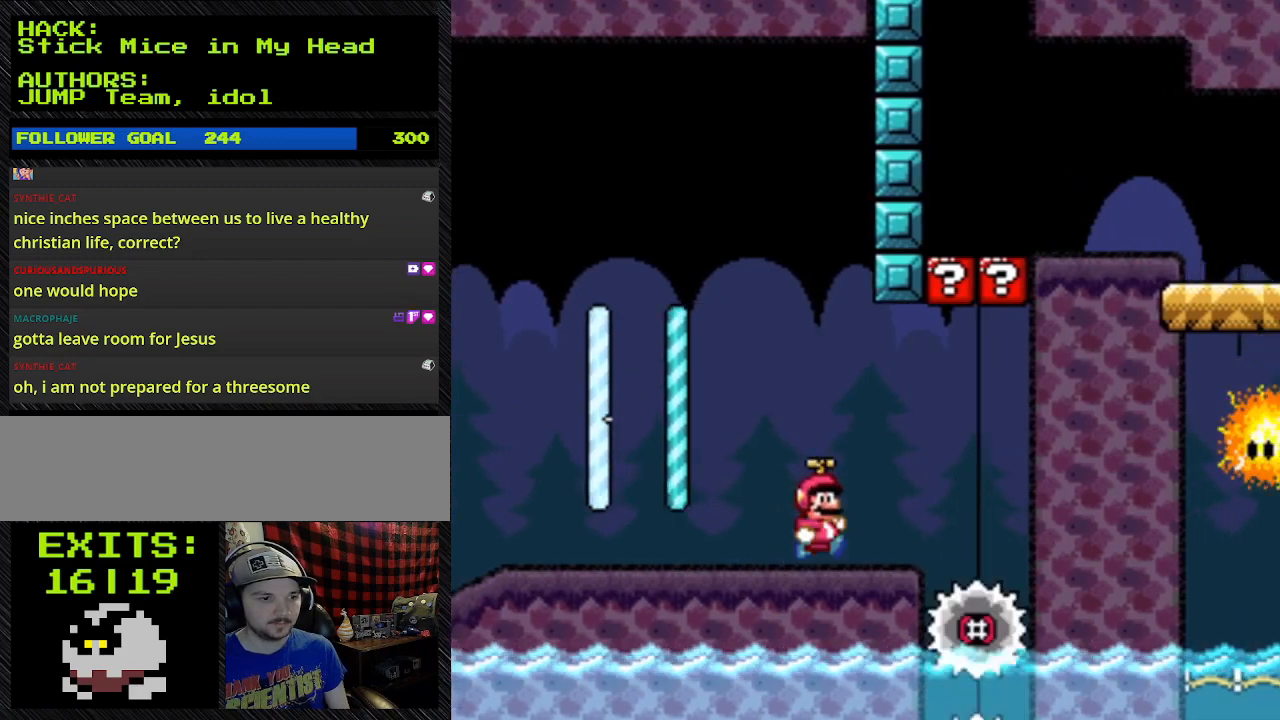
{"buttons": ["Y"], "events": [[500, "DPAD_RIGHT", "up"]]}
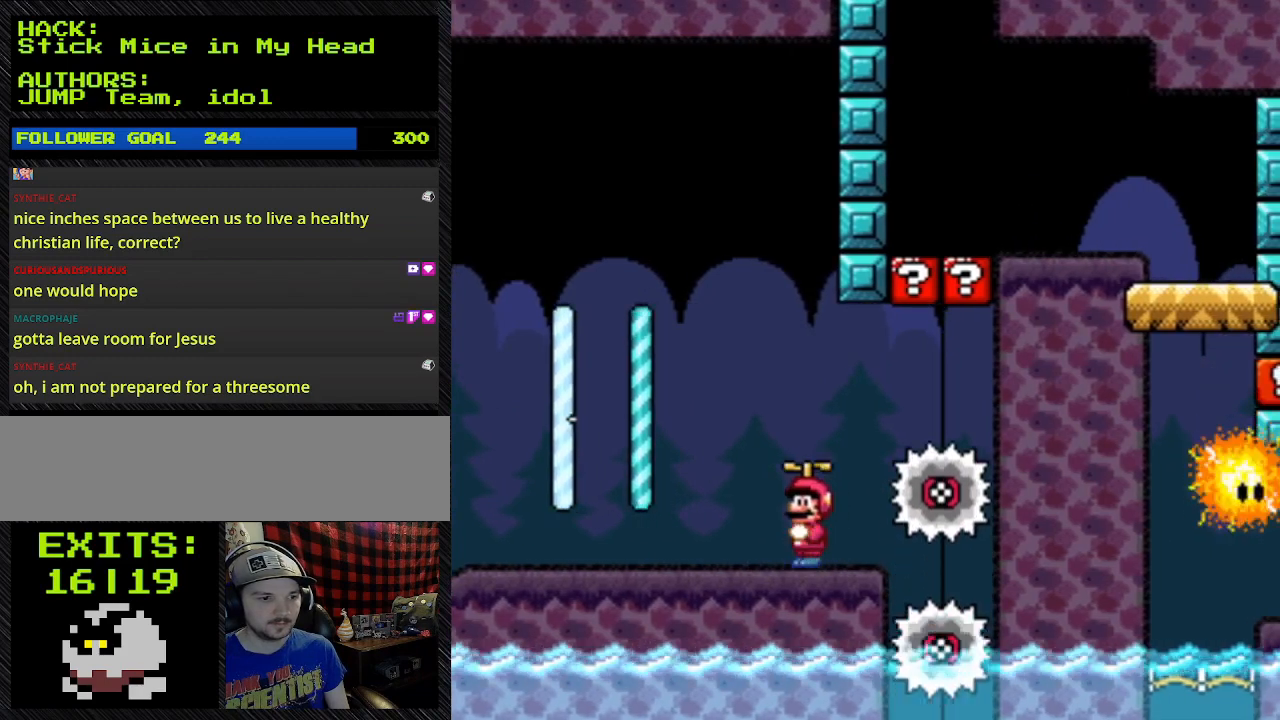
{"buttons": ["Y"], "events": []}
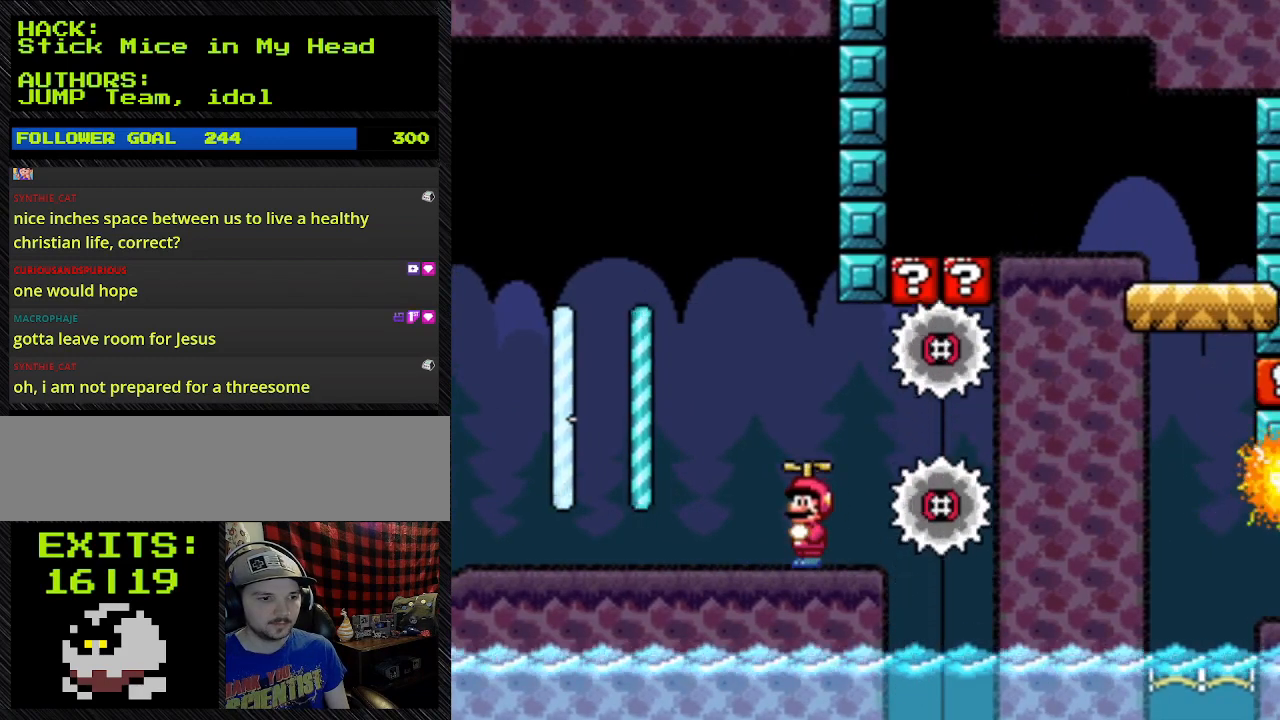
{"buttons": ["Y", "DPAD_RIGHT"], "events": [[200, "DPAD_RIGHT", "down"]]}
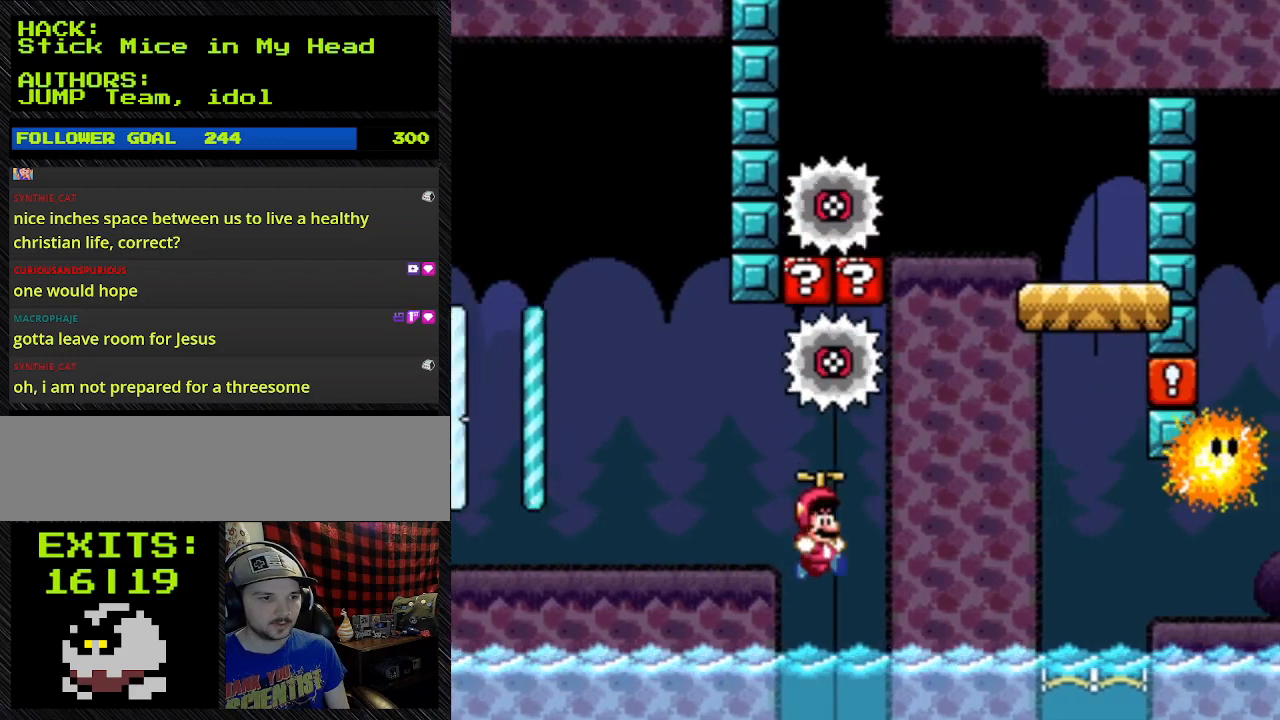
{"buttons": ["Y"], "events": [[367, "DPAD_RIGHT", "up"]]}
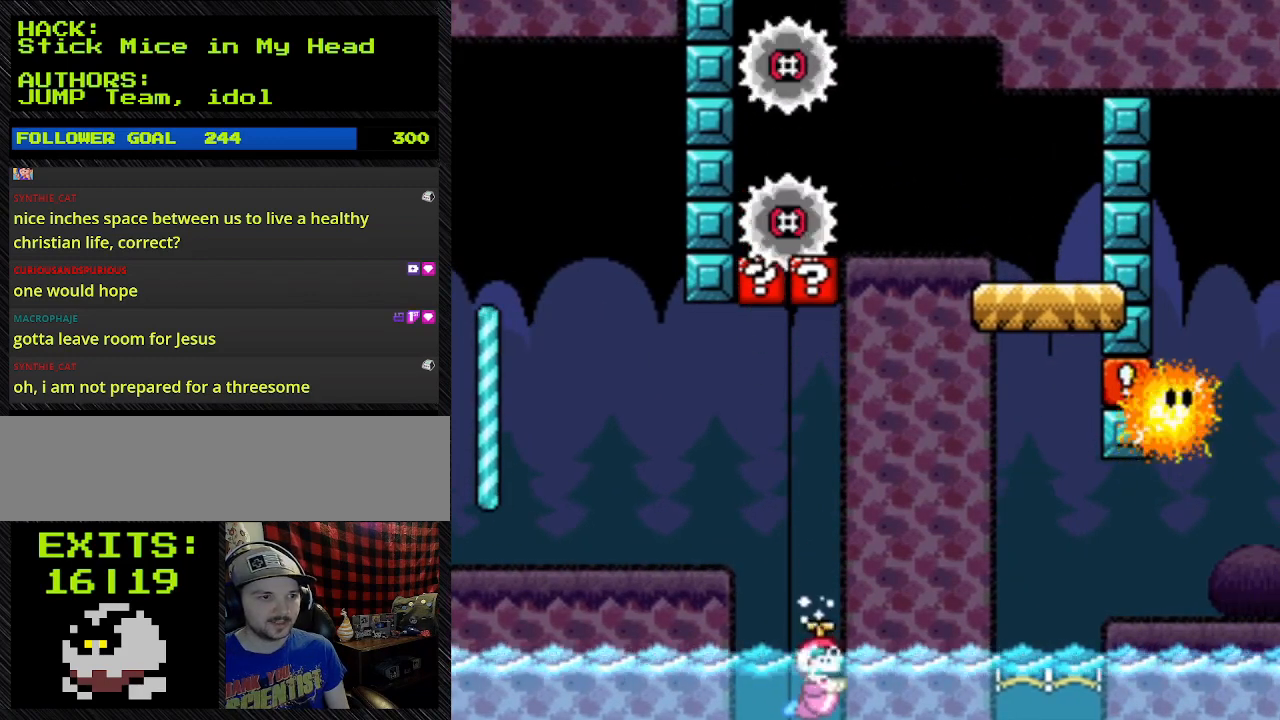
{"buttons": ["Y", "DPAD_RIGHT"], "events": [[167, "DPAD_RIGHT", "down"]]}
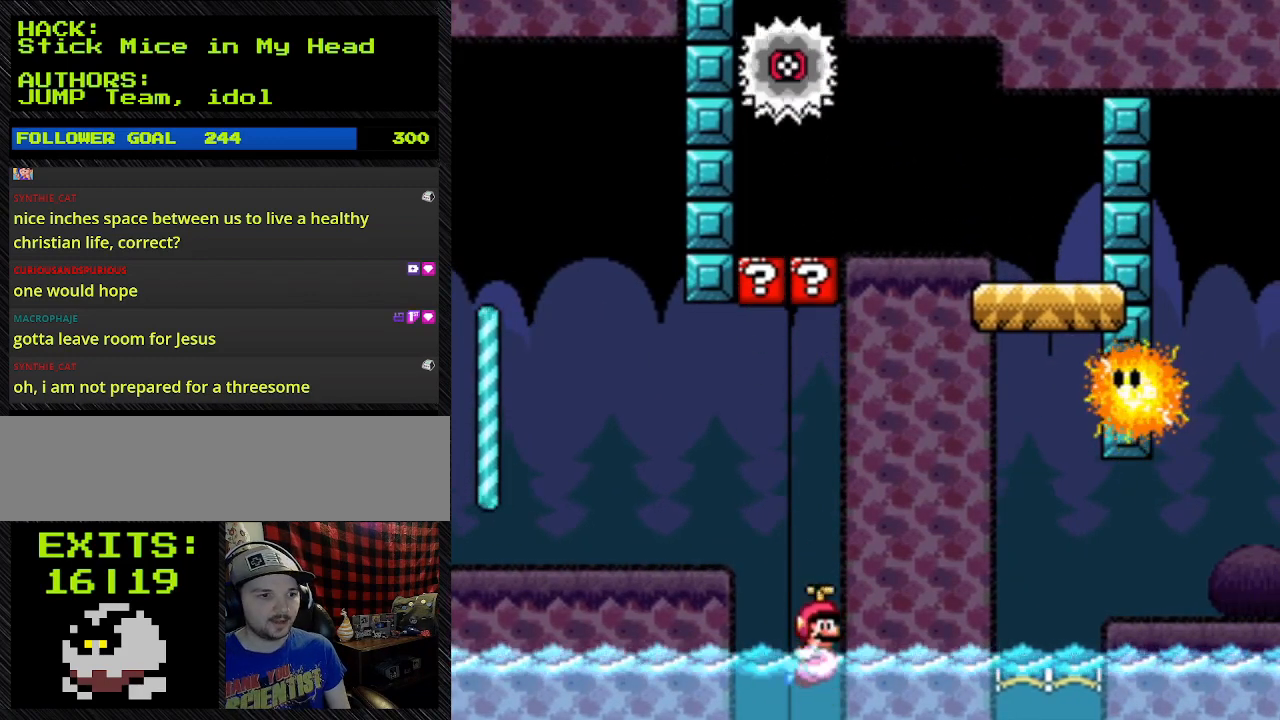
{"buttons": ["A", "B", "Y", "DPAD_UP", "DPAD_RIGHT"], "events": [[33, "B", "down"], [433, "A", "down"], [433, "DPAD_UP", "down"]]}